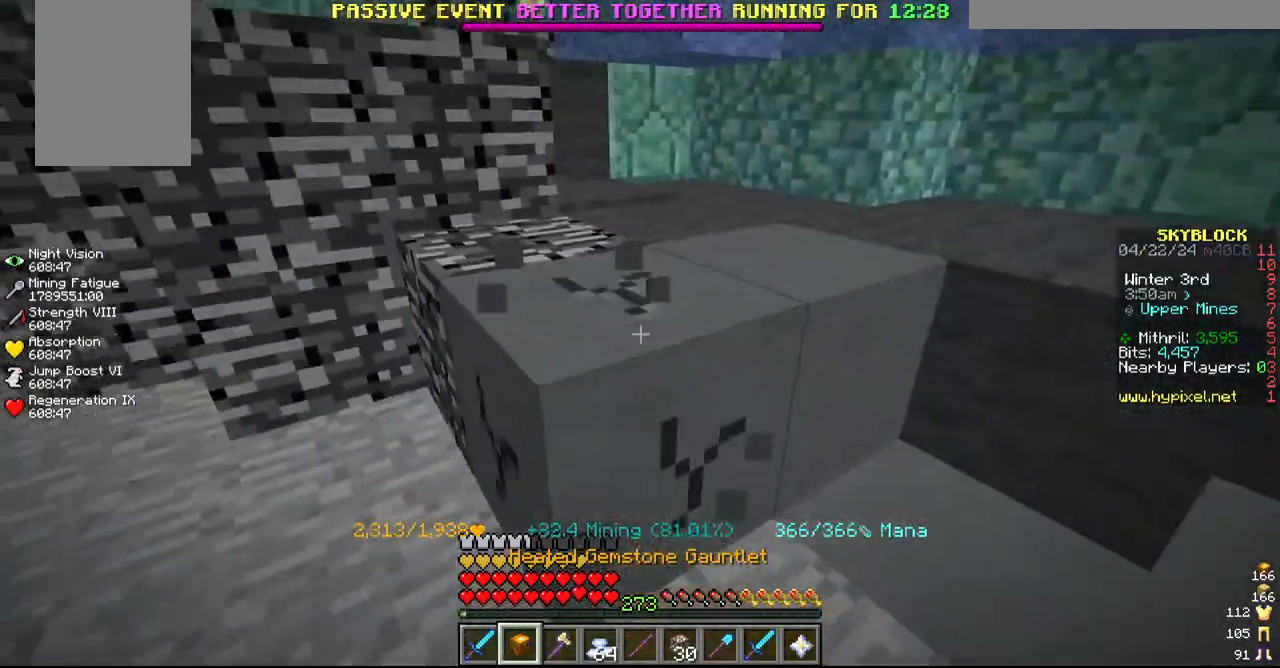
Gameplay with keyboard and mouse; each line is a JSON object with the keys and mouse buttons held at the frame after it. "events" lists presses ("down") and releases ("up") of "a", "d", "s", "w", "mouse_left" and "mouse_right" between this image and that frame as [ms after this image, input, new state], when the widget could be followed in between. "mouse_left", "mouse_right" = the "left", "right" buttons of the "mouse" list. No other keys are recorded. Fast repeated clicks can show as one long hold. Mouse movement is not recorded.
{"keys": [], "mouse": ["left"]}
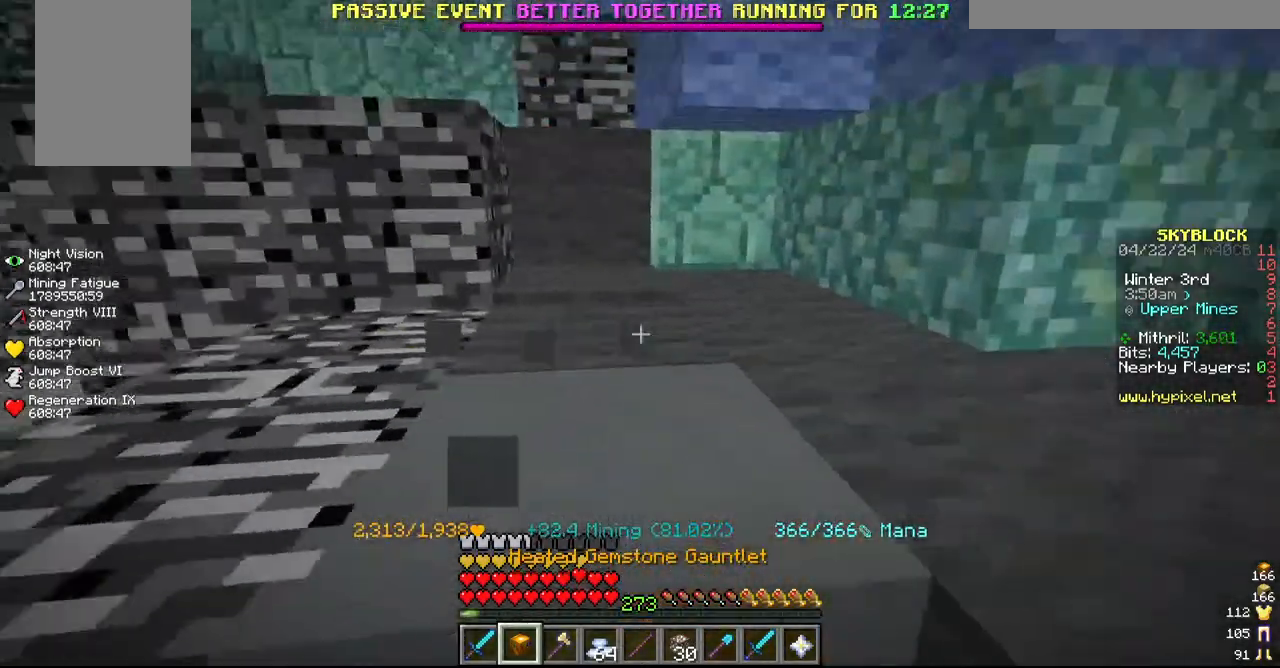
{"keys": [], "mouse": ["left"], "events": [[34, "w", "down"], [217, "w", "up"]]}
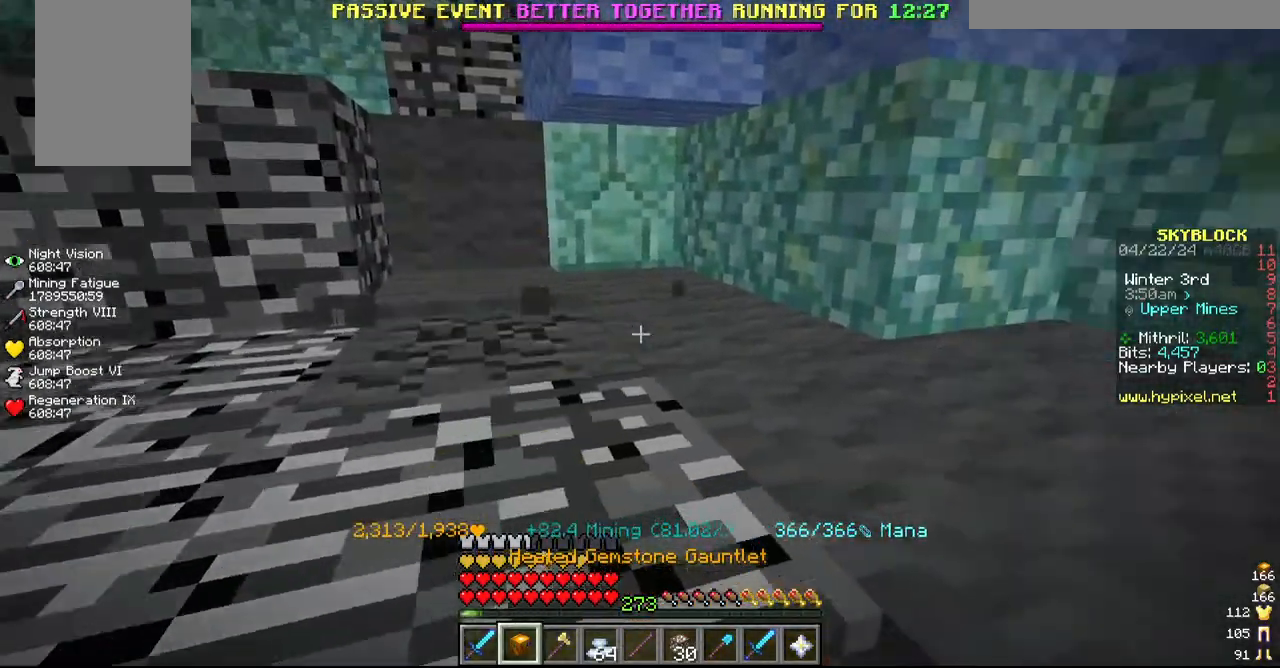
{"keys": [], "mouse": ["left"], "events": [[67, "d", "down"], [117, "d", "up"]]}
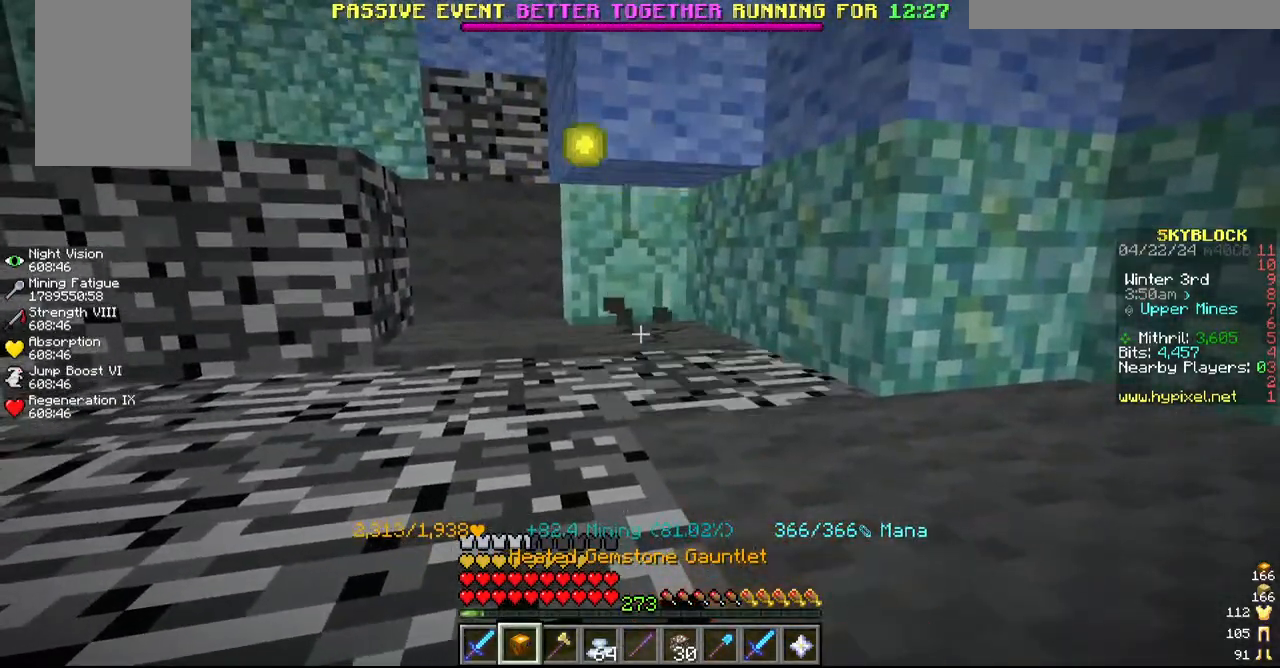
{"keys": ["d"], "mouse": ["left"], "events": [[117, "s", "down"], [250, "s", "up"], [467, "d", "down"]]}
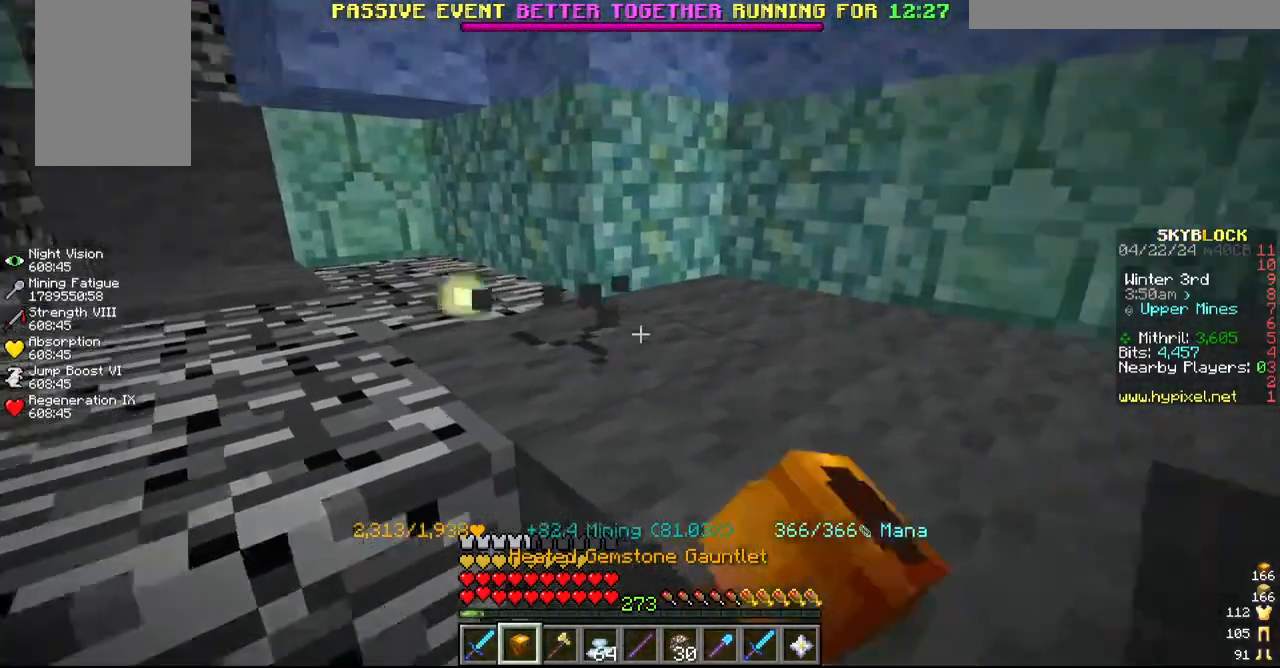
{"keys": ["d"], "mouse": ["left"], "events": [[34, "d", "up"], [367, "d", "down"]]}
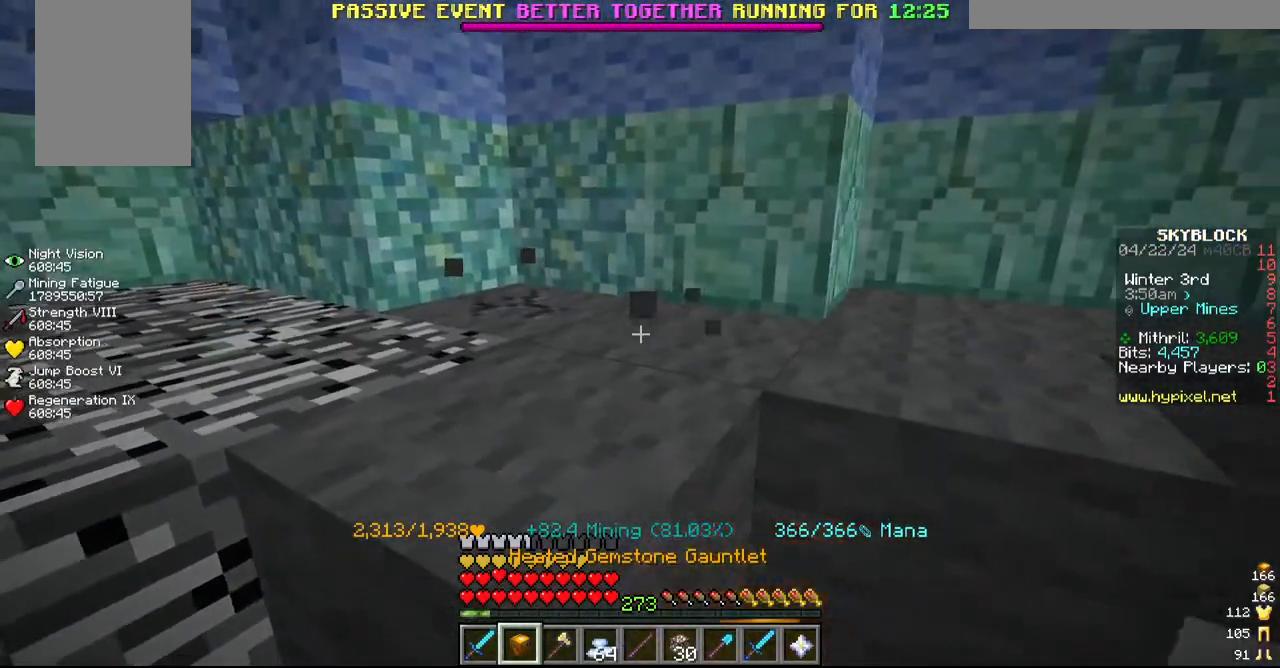
{"keys": [], "mouse": ["left"], "events": [[34, "d", "up"], [150, "s", "down"], [367, "s", "up"]]}
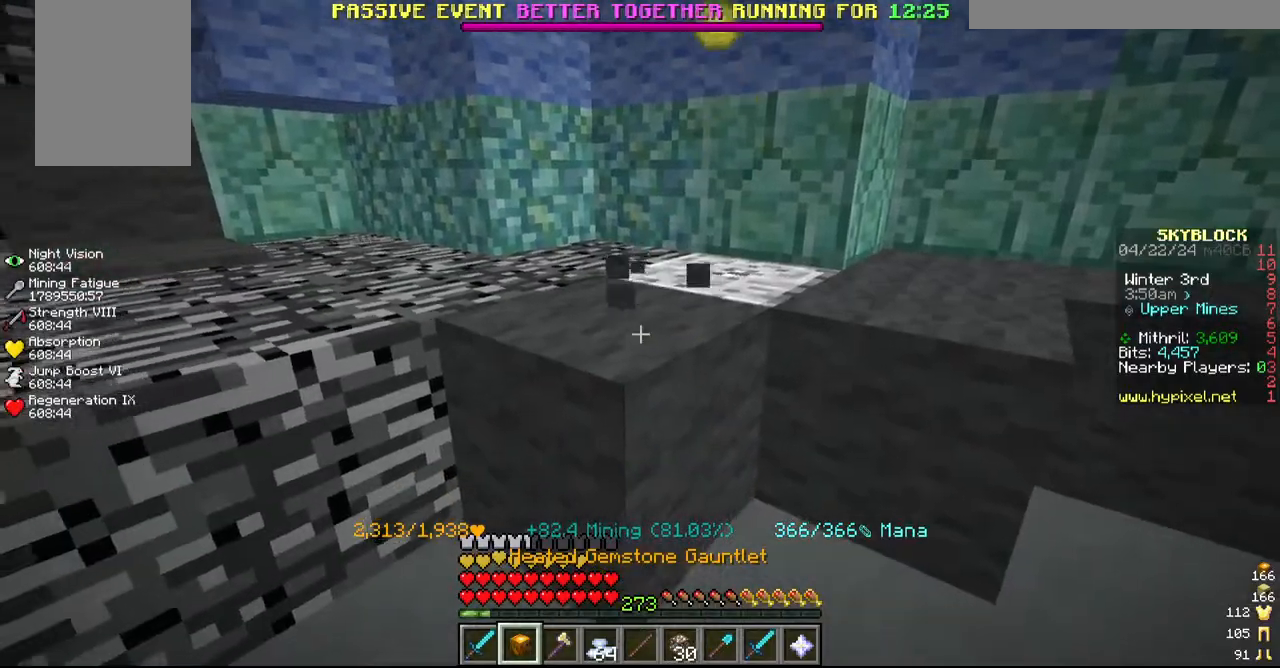
{"keys": [], "mouse": ["left"], "events": [[117, "s", "down"], [234, "s", "up"]]}
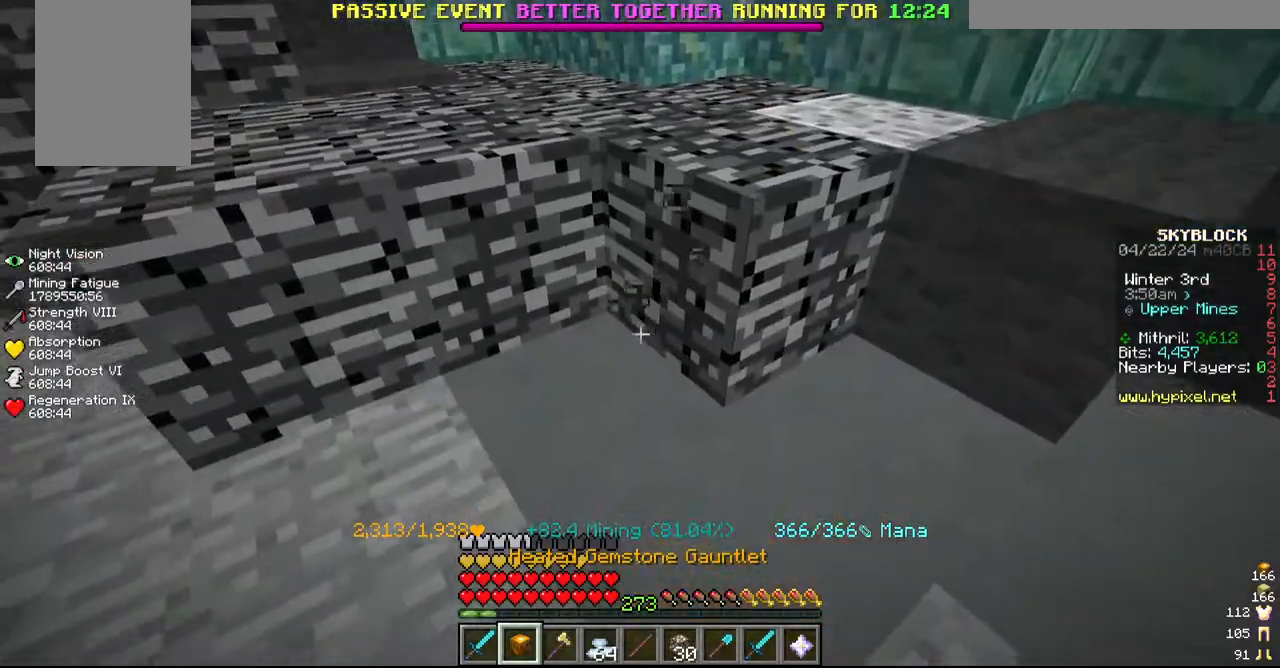
{"keys": [], "mouse": ["left"], "events": []}
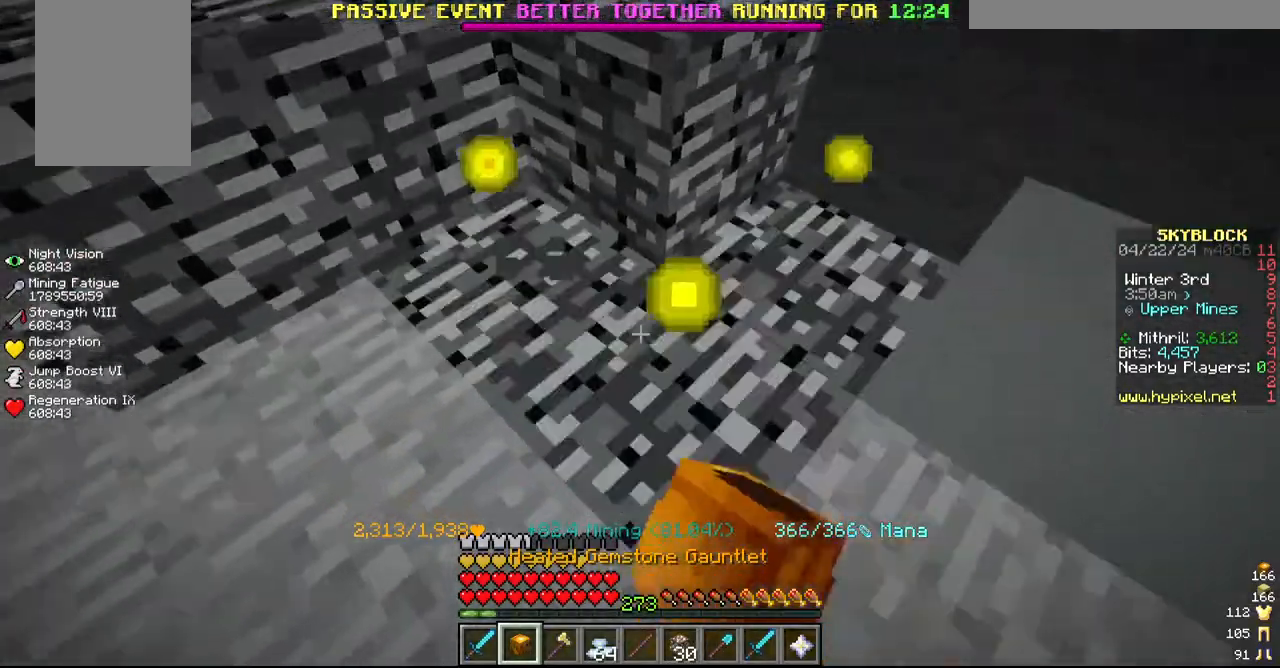
{"keys": ["w"], "mouse": ["left"]}
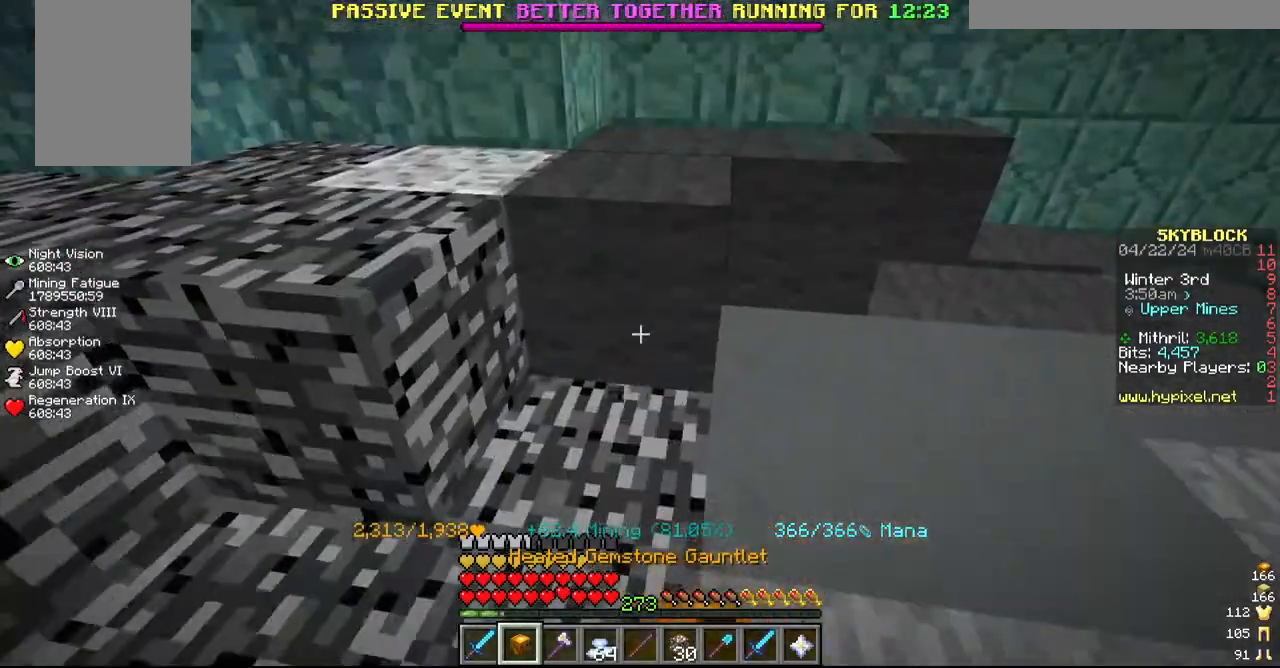
{"keys": [], "mouse": ["left"], "events": [[417, "w", "up"]]}
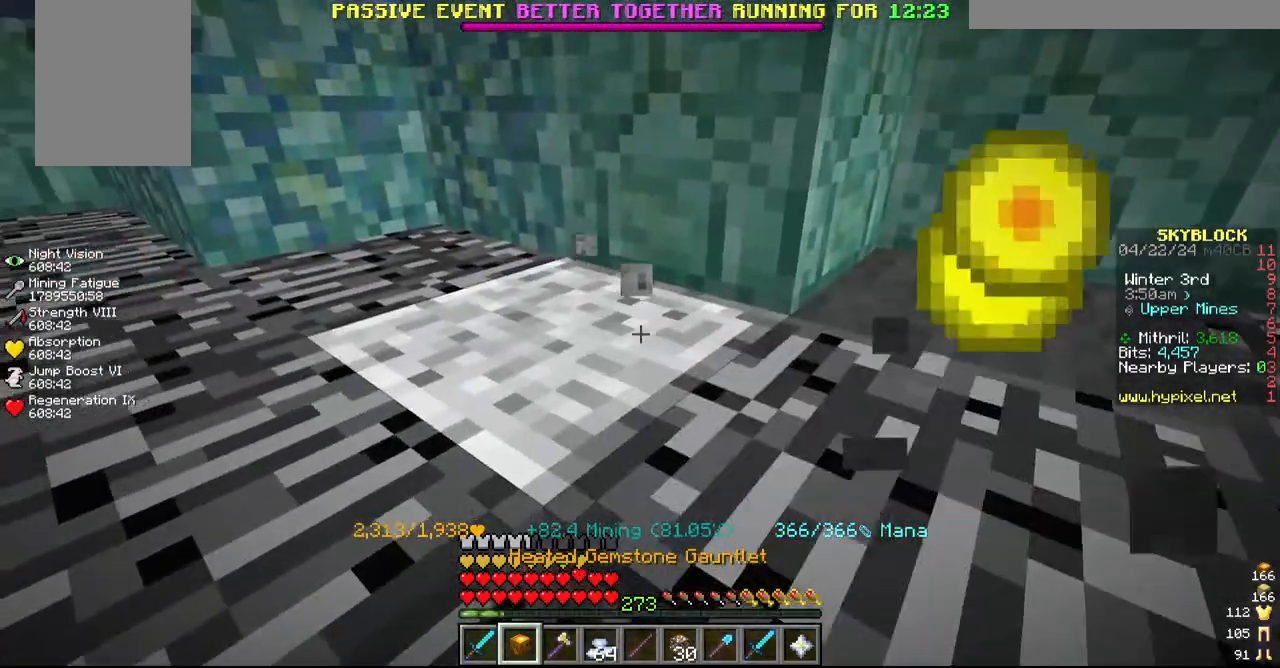
{"keys": [], "mouse": ["left"], "events": []}
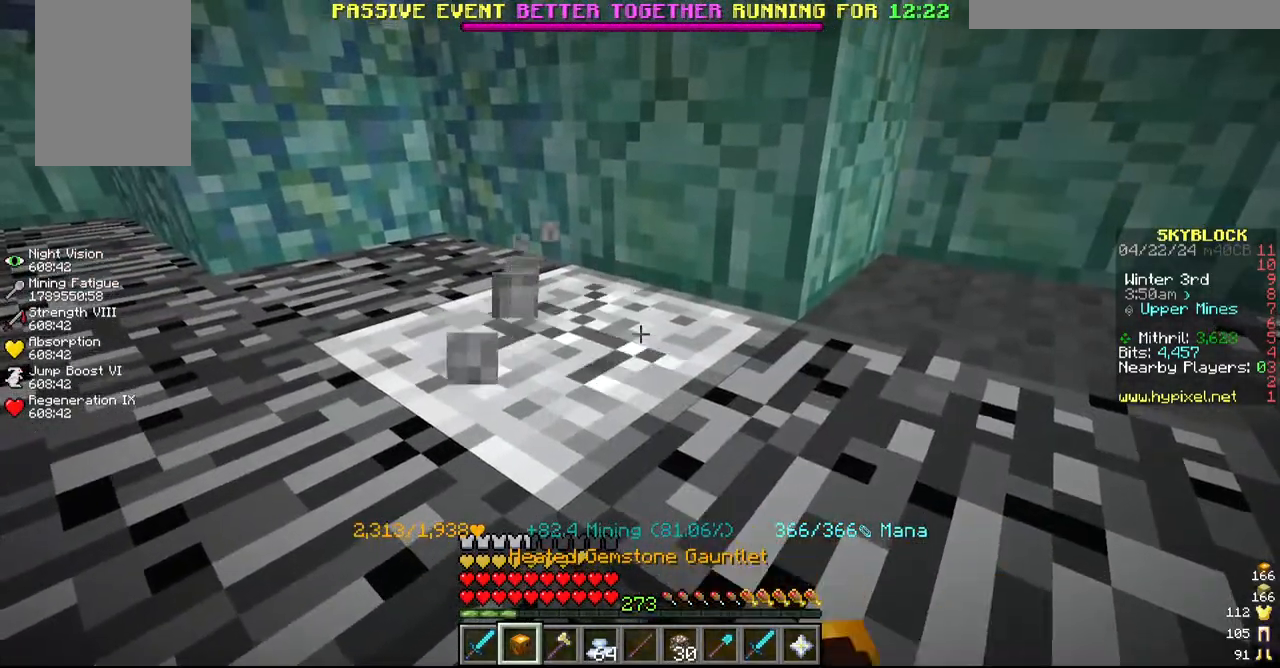
{"keys": ["d"], "mouse": ["left"], "events": [[284, "d", "down"]]}
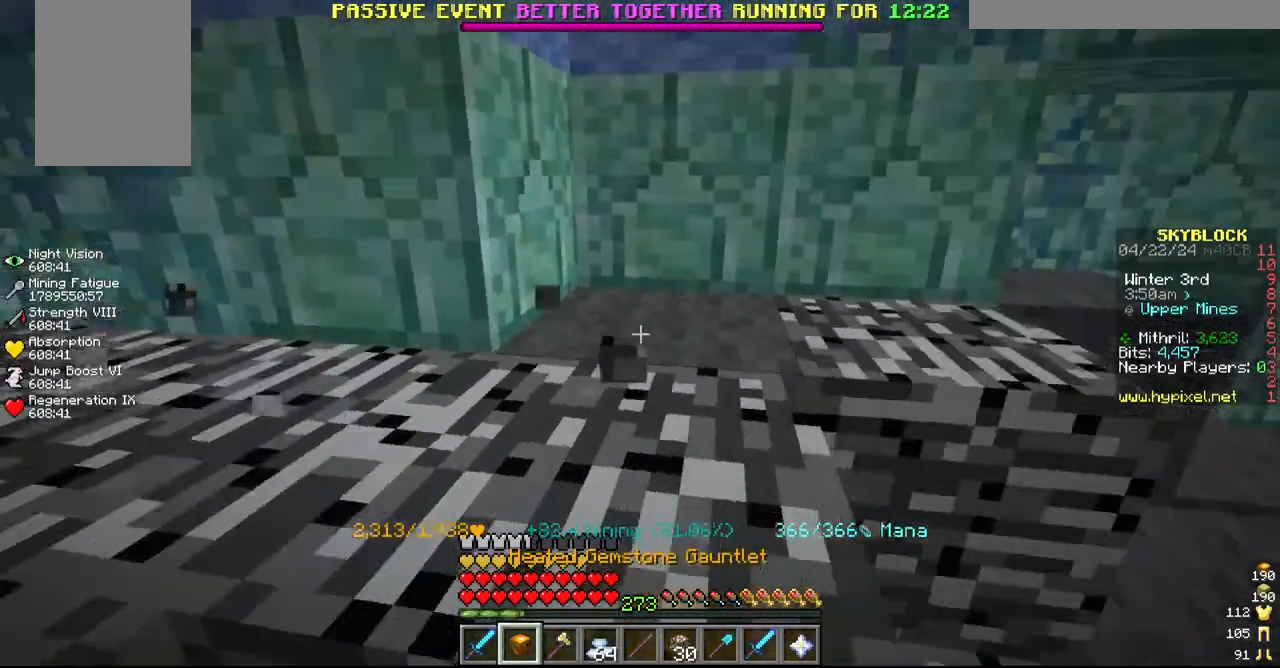
{"keys": ["d"], "mouse": ["left"], "events": [[50, "d", "up"], [250, "d", "down"]]}
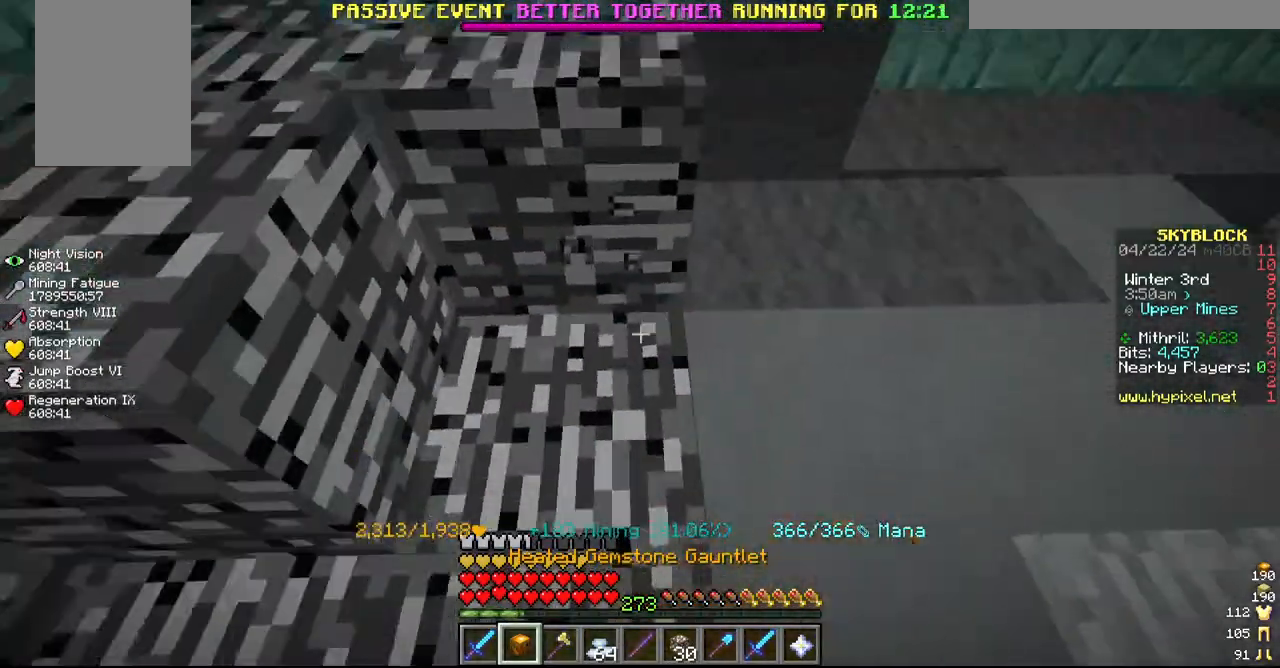
{"keys": [], "mouse": ["left"], "events": [[50, "d", "up"]]}
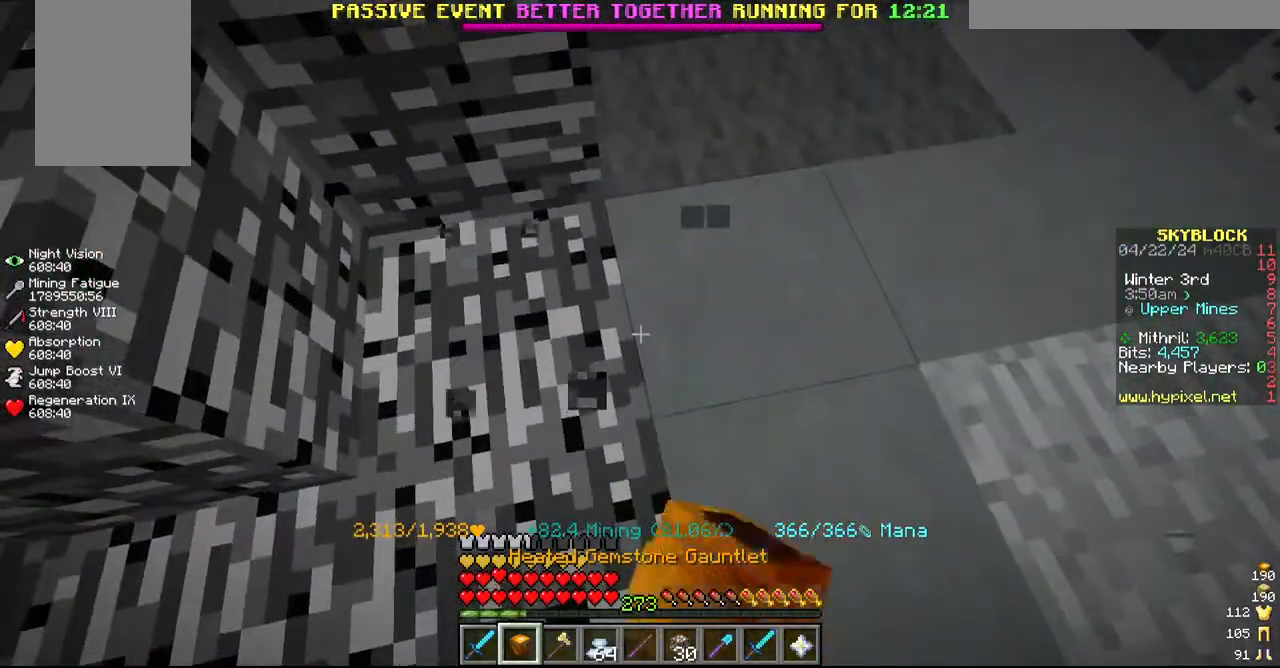
{"keys": [], "mouse": ["left"], "events": [[217, "d", "down"], [334, "d", "up"]]}
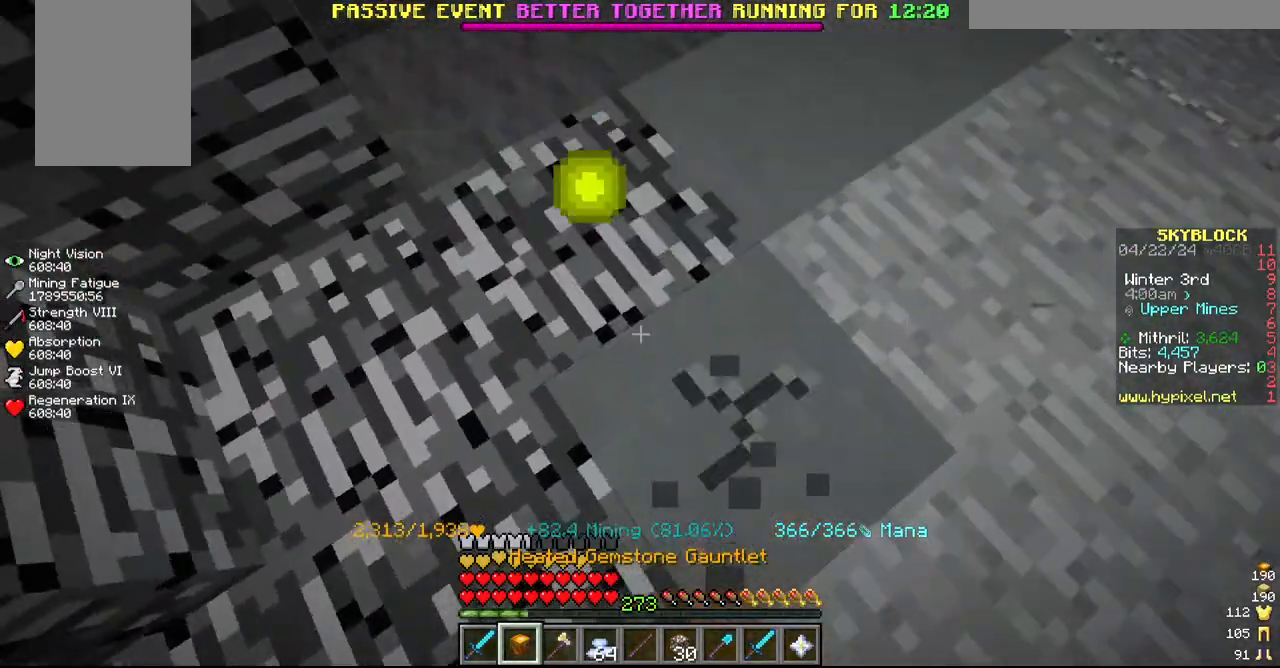
{"keys": [], "mouse": ["left"]}
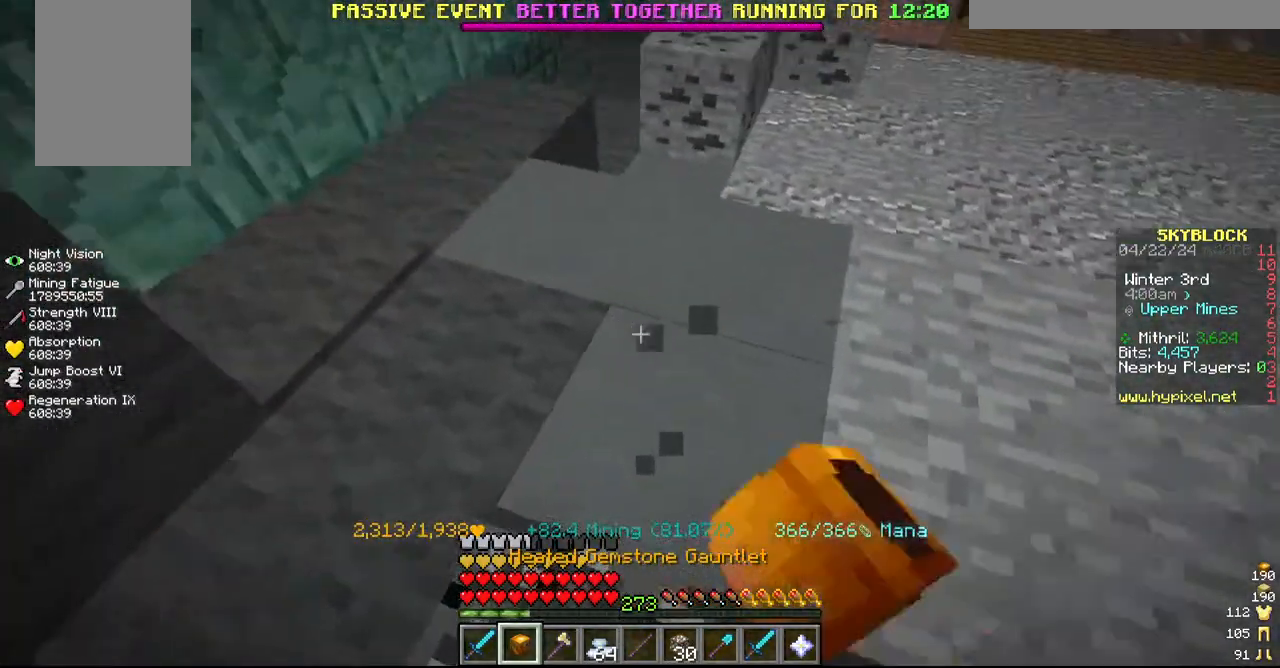
{"keys": ["s"], "mouse": ["left"], "events": [[50, "w", "down"], [84, "a", "down"], [217, "a", "up"], [217, "w", "up"], [334, "s", "down"]]}
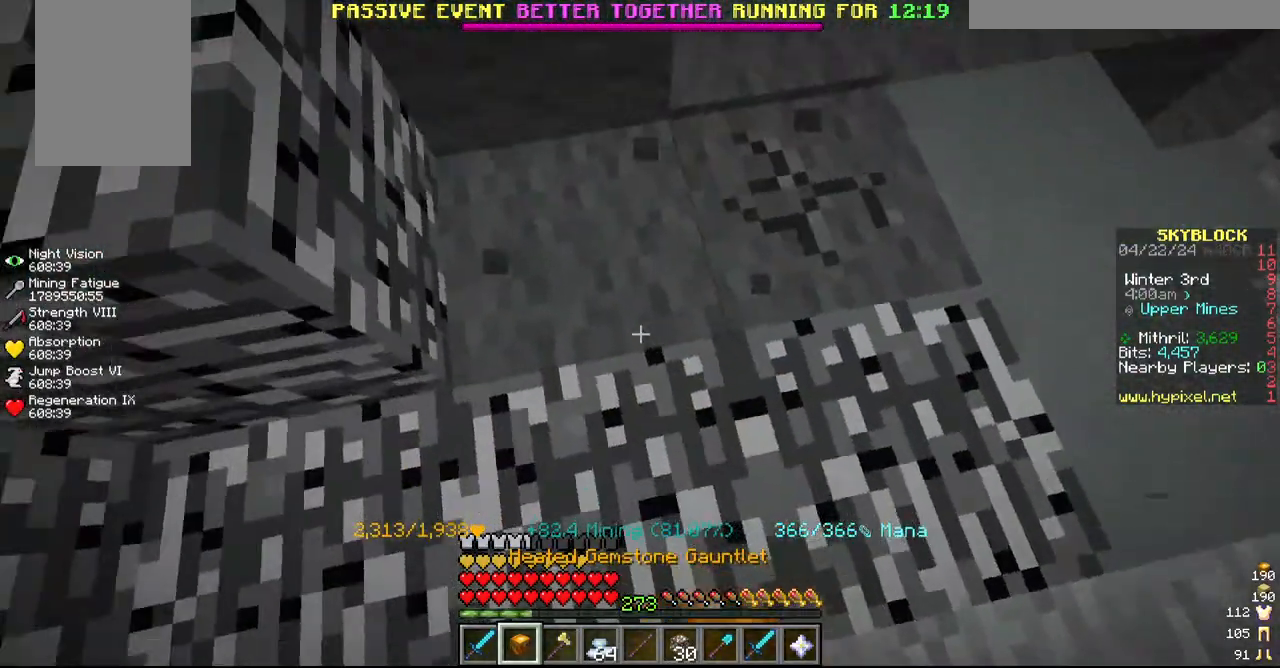
{"keys": ["d"], "mouse": ["left"], "events": [[34, "s", "up"], [150, "w", "down"], [334, "d", "down"], [450, "w", "up"]]}
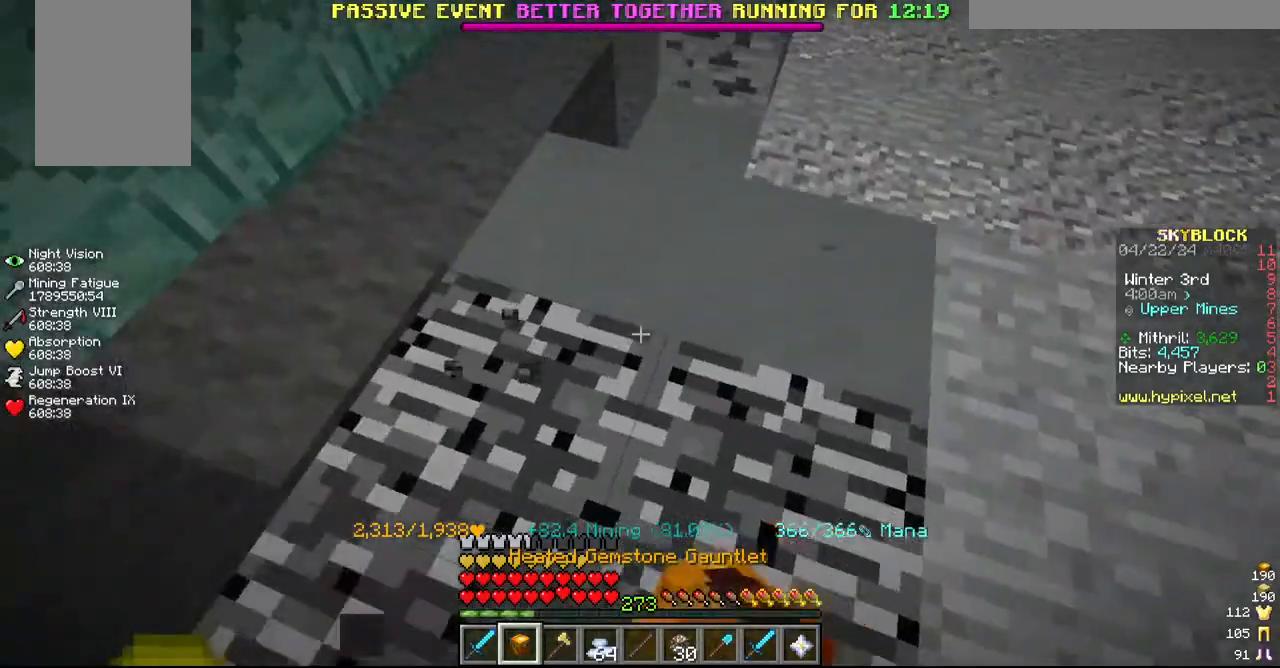
{"keys": [], "mouse": ["left"], "events": [[134, "d", "up"]]}
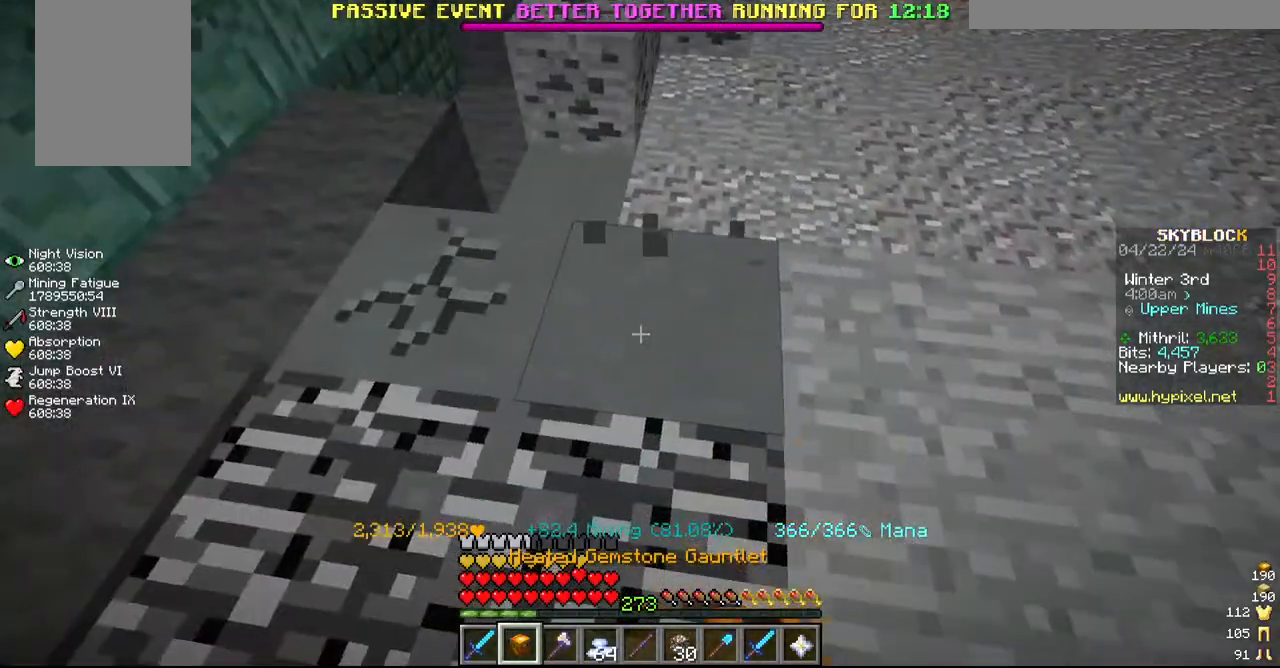
{"keys": [], "mouse": ["left"], "events": [[84, "a", "down"], [134, "w", "down"], [417, "a", "up"], [417, "w", "up"]]}
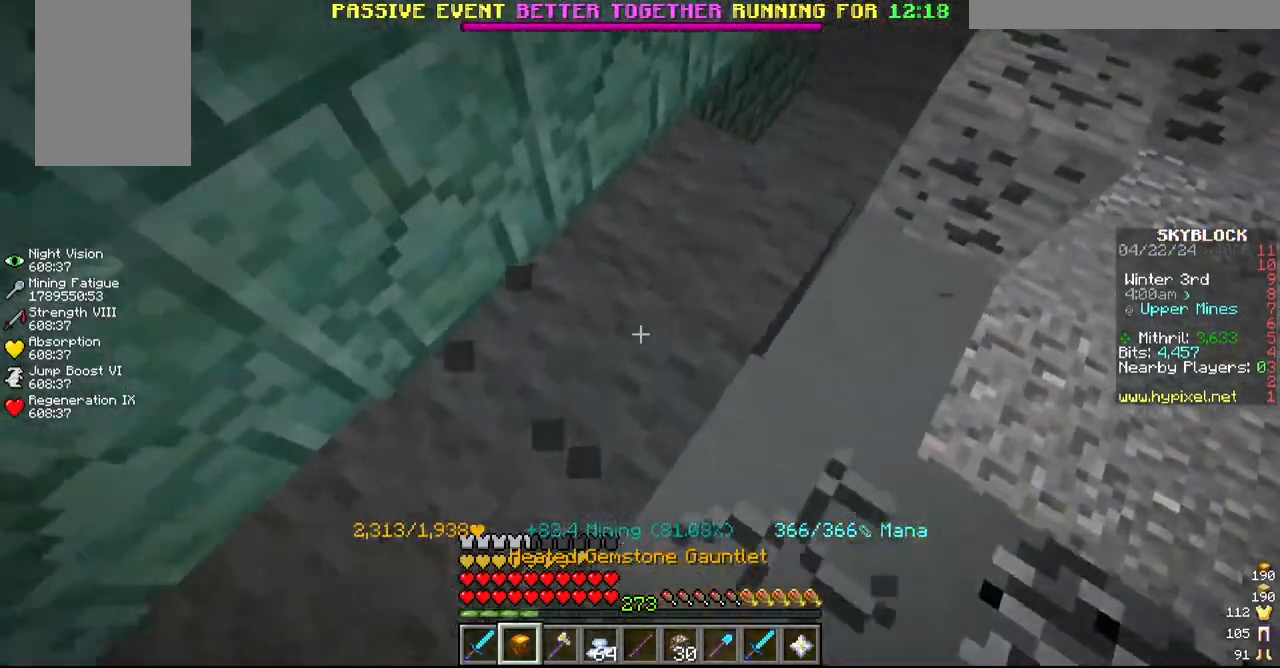
{"keys": [], "mouse": ["left"], "events": [[150, "w", "down"], [317, "w", "up"]]}
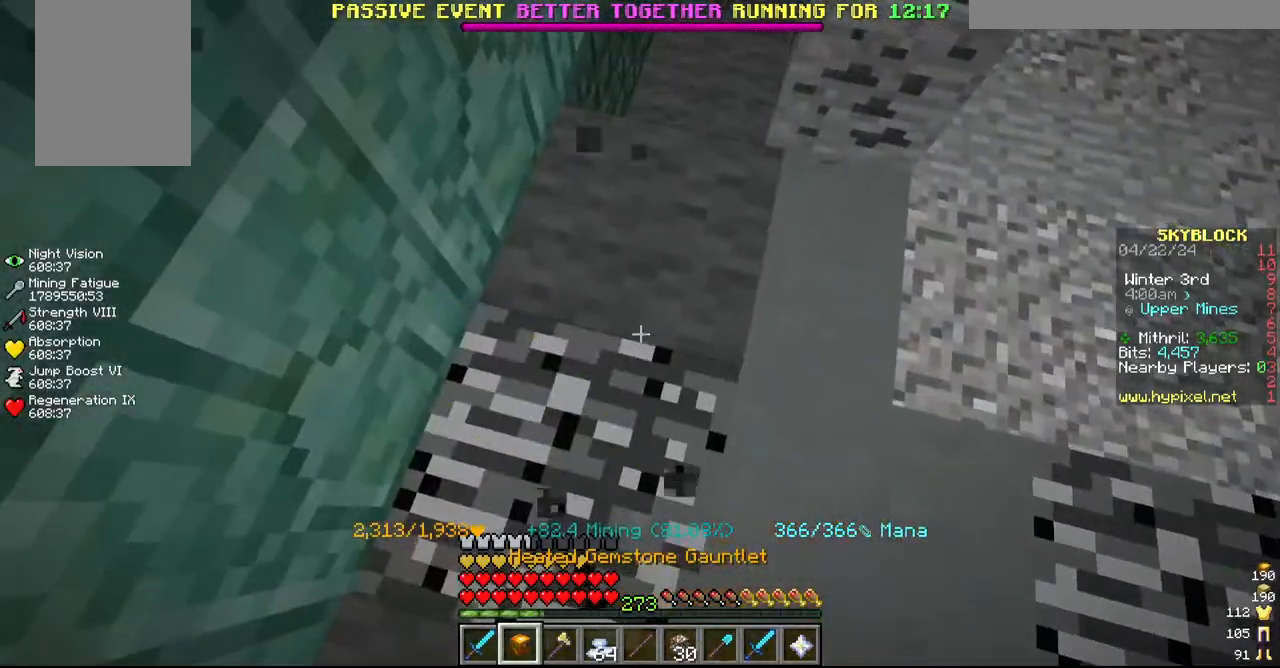
{"keys": [], "mouse": ["left"], "events": [[134, "s", "down"], [300, "s", "up"]]}
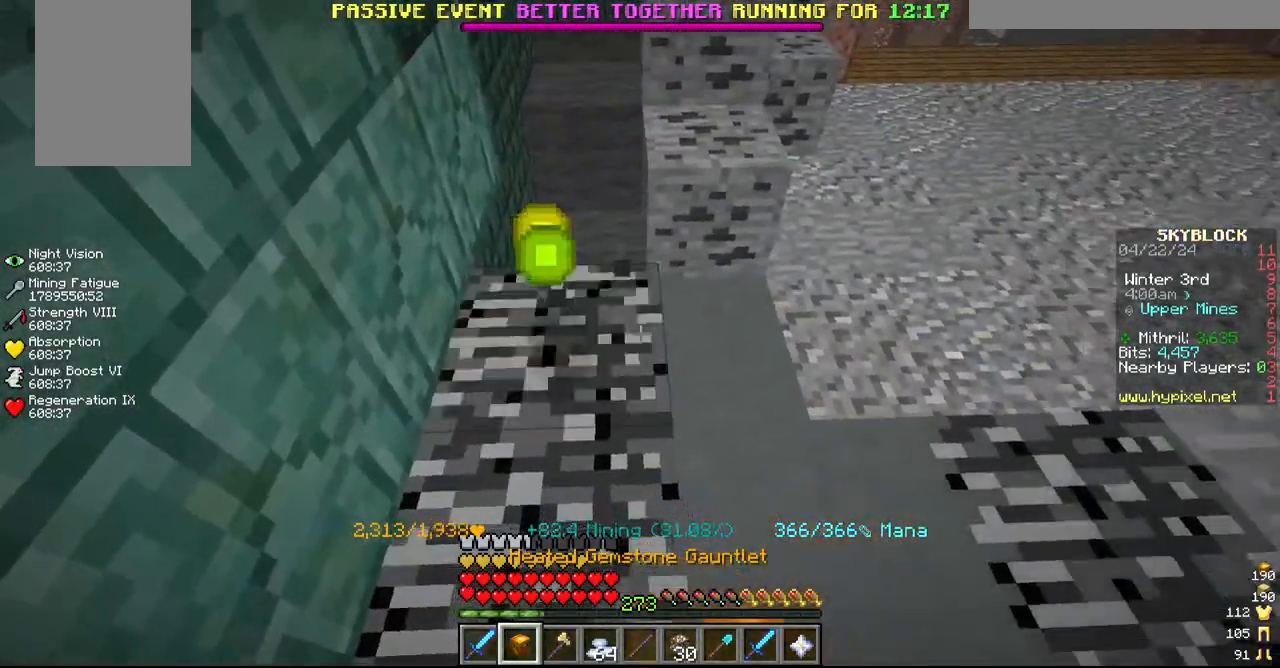
{"keys": ["s"], "mouse": ["left"], "events": [[17, "w", "down"], [100, "w", "up"], [350, "s", "down"]]}
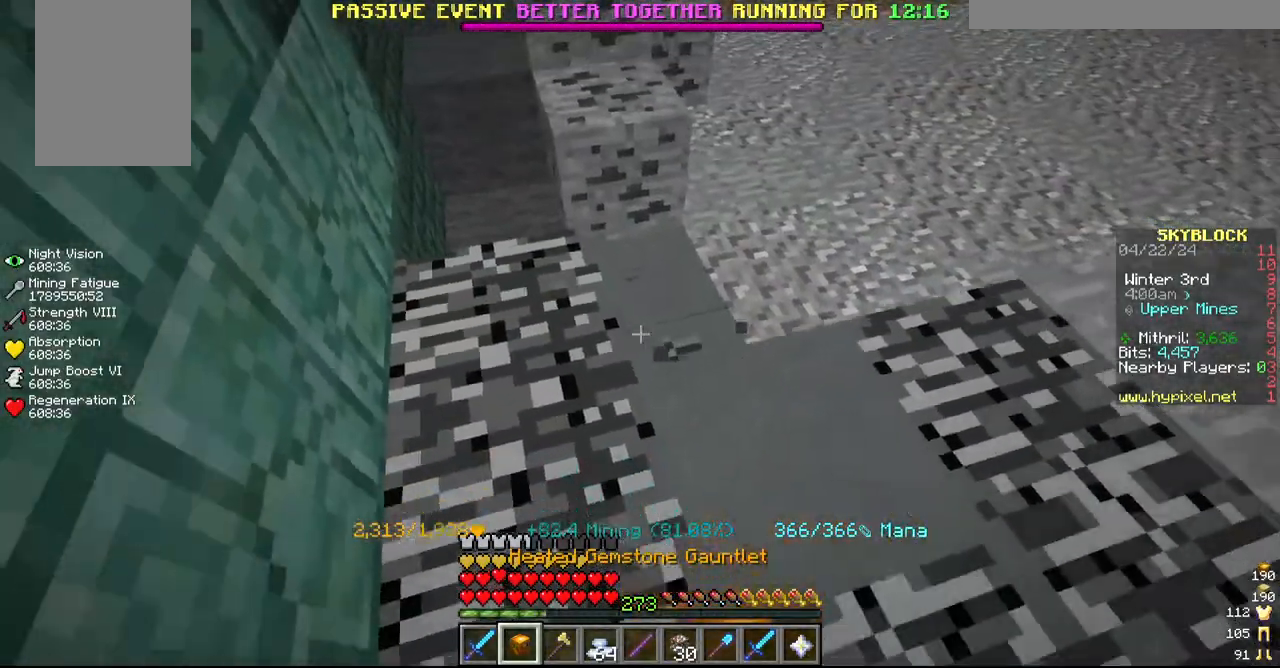
{"keys": [], "mouse": [], "events": [[34, "mouse_left", "up"], [34, "s", "up"]]}
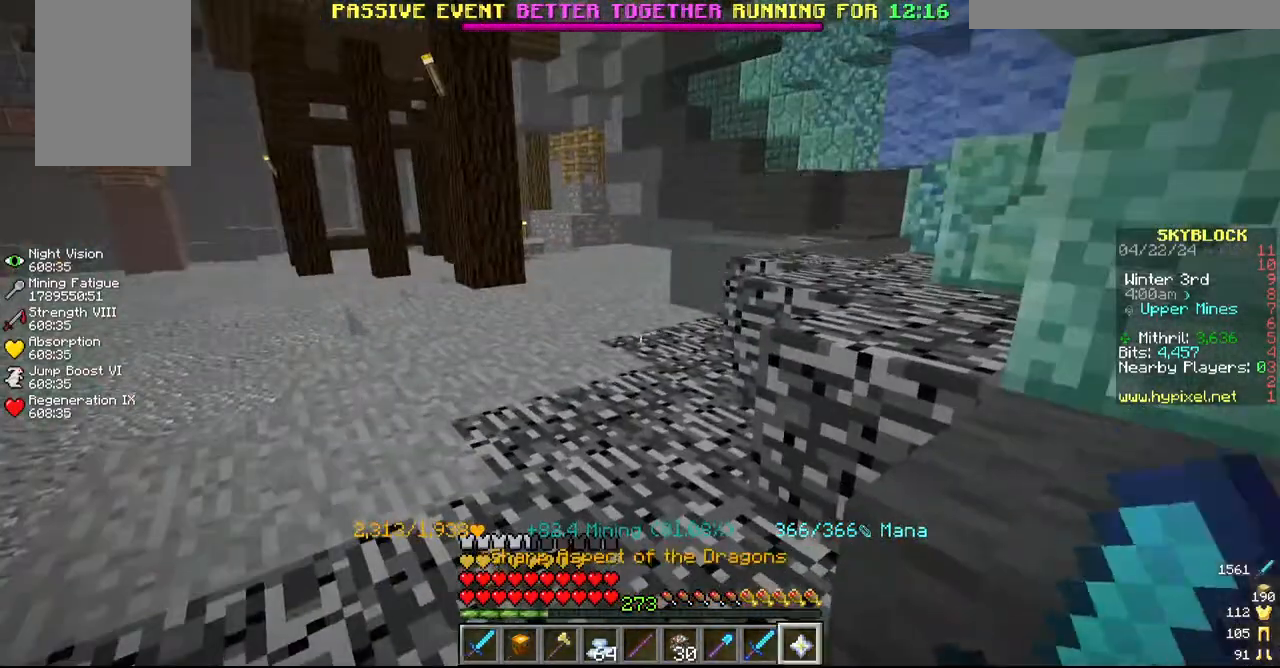
{"keys": [], "mouse": [], "events": [[334, "mouse_right", "down"], [434, "mouse_right", "up"]]}